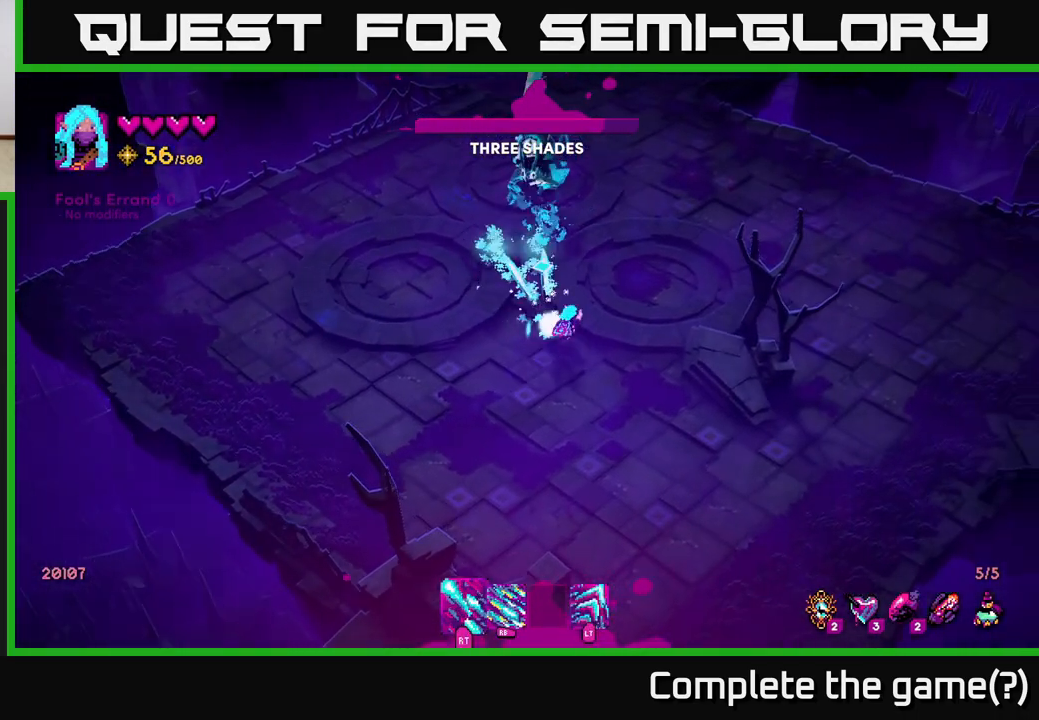
Gameplay with a controller (Xbox layout); each line is a JSON object with the inputs held at the frame after it. "events" lists button and stick changes between this image and that frame as [ms after this image, input, new state], when the widget could be followed in between.
{"buttons": ["L2"], "left_stick": "up-right", "right_stick": "up-left", "events": [[50, "R2", "up"], [50, "left_stick", "right"], [217, "L2", "down"], [267, "left_stick", "up-right"], [300, "right_stick", "up-left"]]}
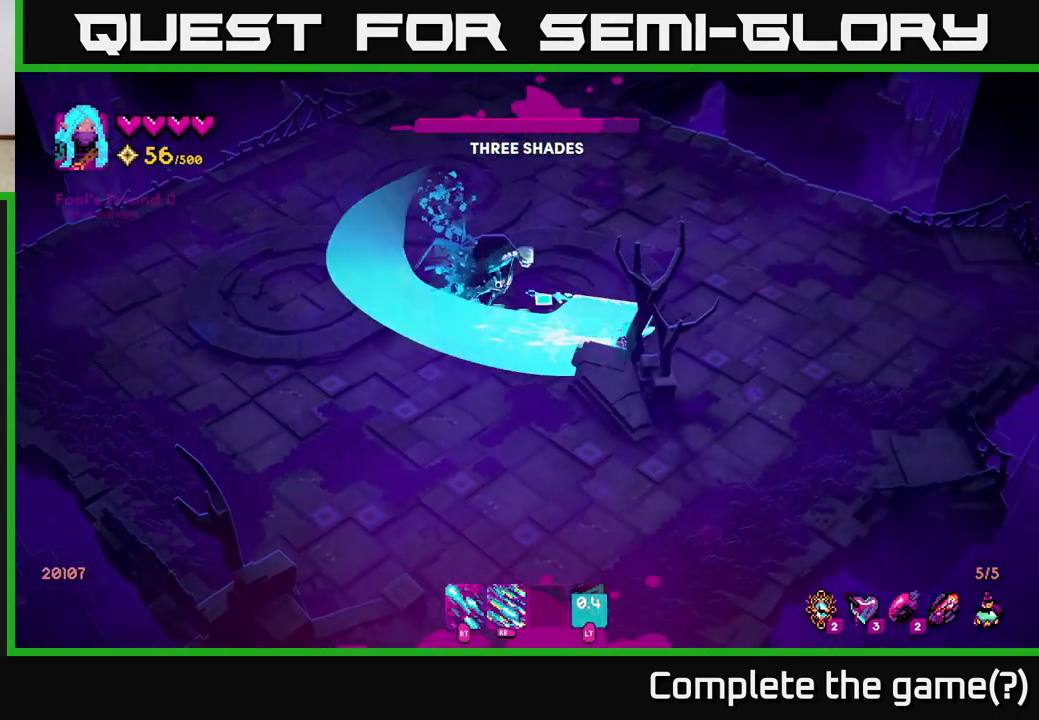
{"buttons": ["R1"], "left_stick": "up-right", "right_stick": "left", "events": [[17, "R1", "down"], [50, "L2", "up"], [100, "right_stick", "left"], [367, "left_stick", "up"], [467, "left_stick", "up-right"]]}
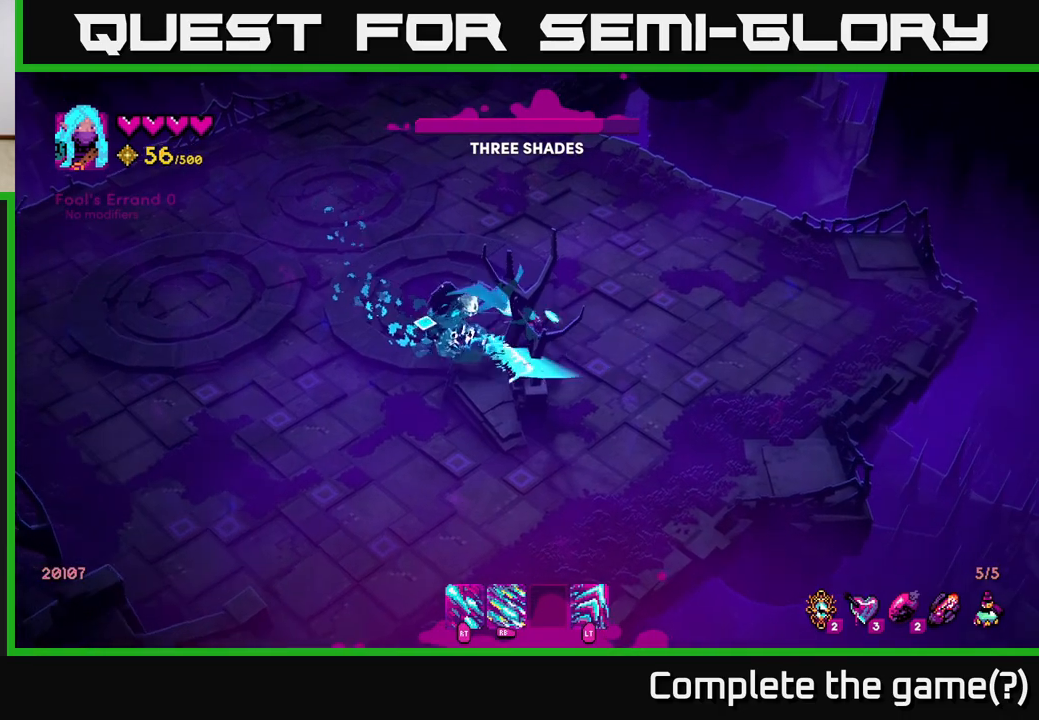
{"buttons": ["R1"], "left_stick": "up-right", "right_stick": "down-left", "events": [[300, "right_stick", "down-left"]]}
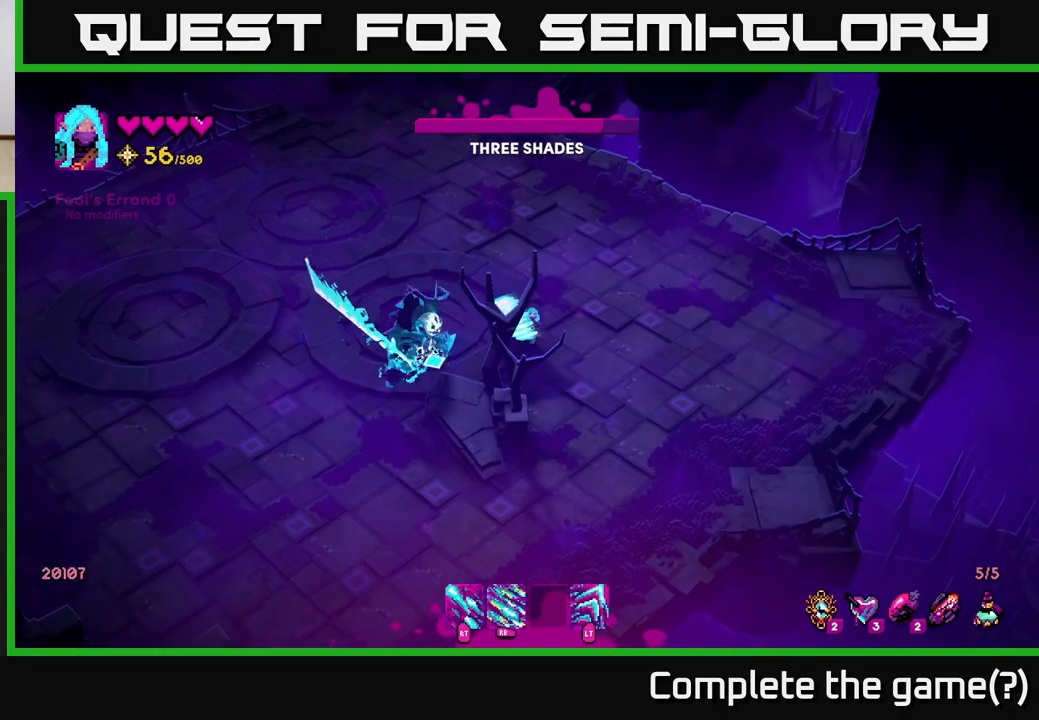
{"buttons": [], "left_stick": "up-left", "right_stick": "down-left", "events": [[33, "left_stick", "up"], [117, "R1", "up"], [417, "left_stick", "up-left"]]}
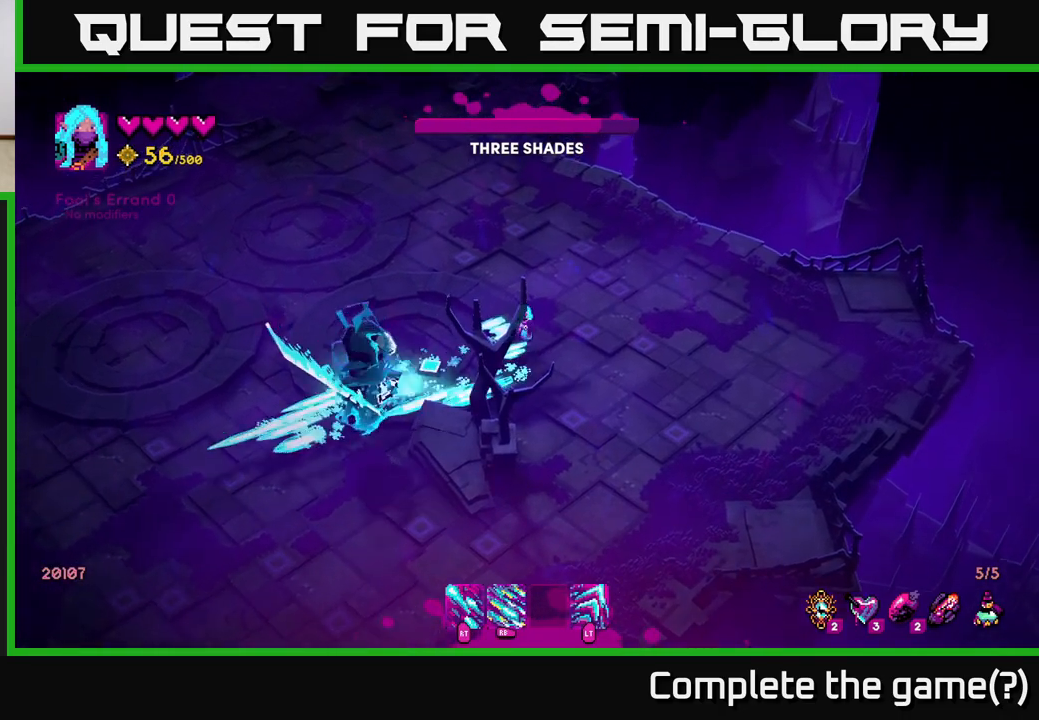
{"buttons": [], "left_stick": "up-left", "right_stick": "down-left", "events": [[67, "left_stick", "left"], [450, "left_stick", "up-left"]]}
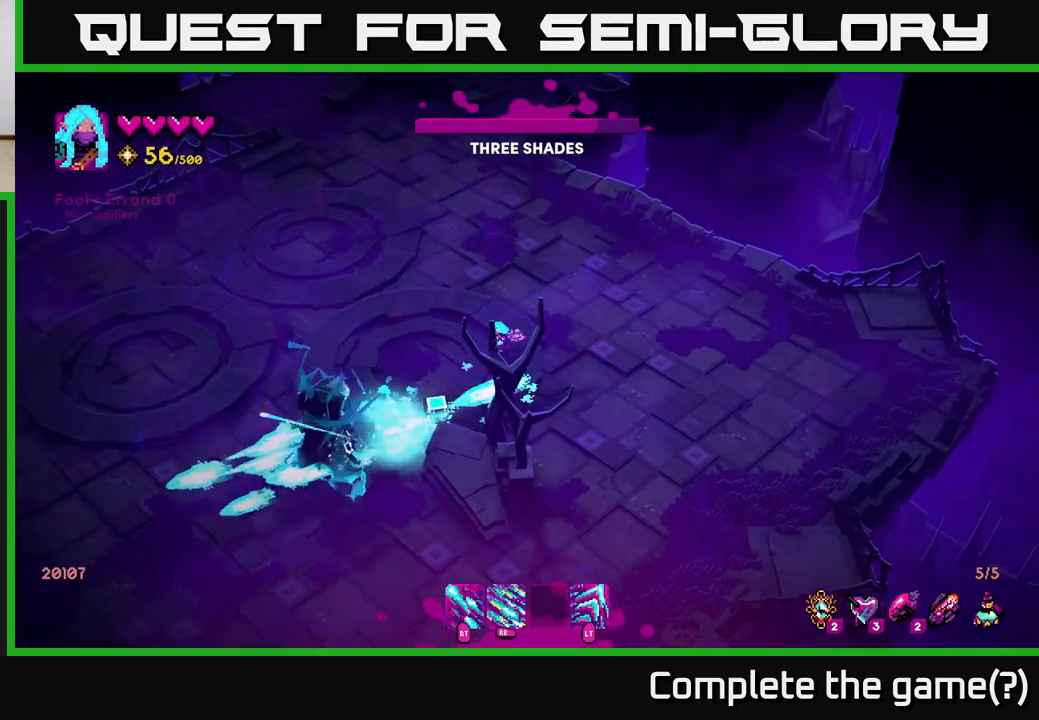
{"buttons": [], "left_stick": "up-left", "right_stick": "down-left", "events": []}
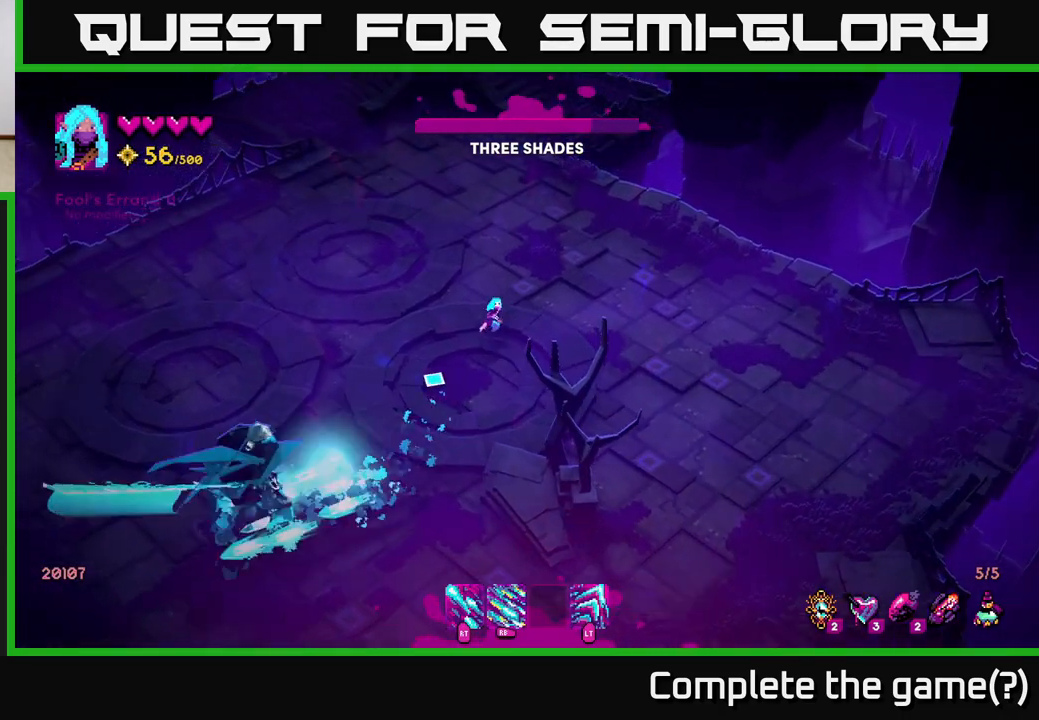
{"buttons": ["L2"], "left_stick": "down-left", "right_stick": "down", "events": [[150, "right_stick", "down"], [167, "left_stick", "left"], [250, "L2", "down"], [267, "left_stick", "down-left"]]}
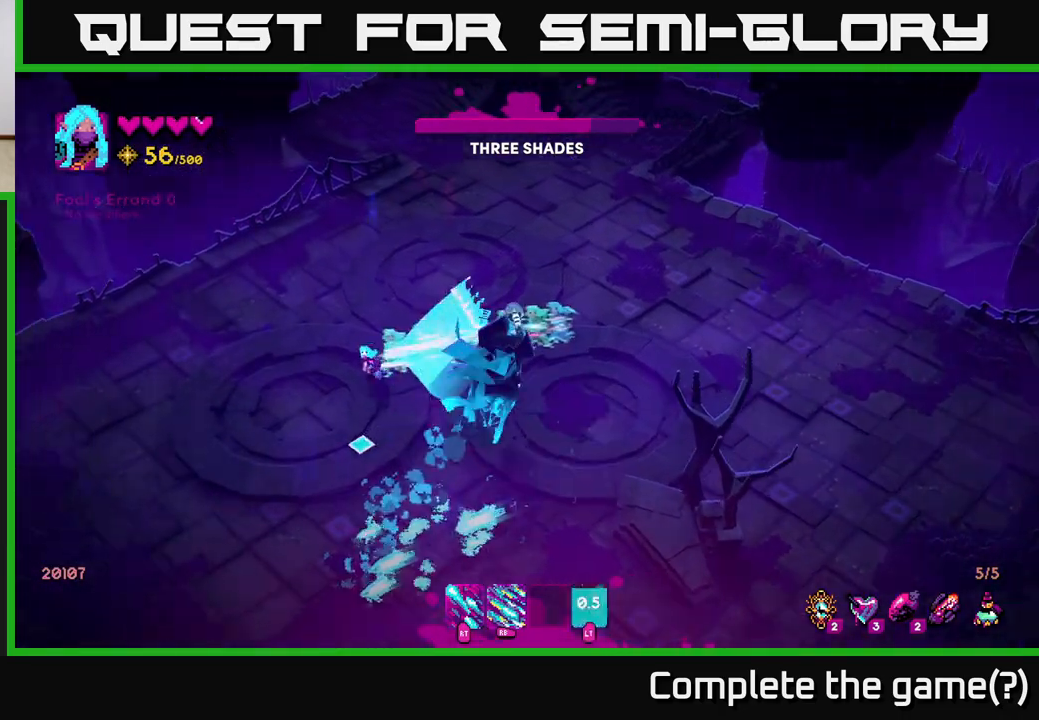
{"buttons": ["R2"], "left_stick": "down-right", "right_stick": "right", "events": [[83, "L2", "up"], [83, "R2", "down"], [100, "right_stick", "down-right"], [233, "left_stick", "down"], [333, "right_stick", "right"], [400, "left_stick", "down-right"]]}
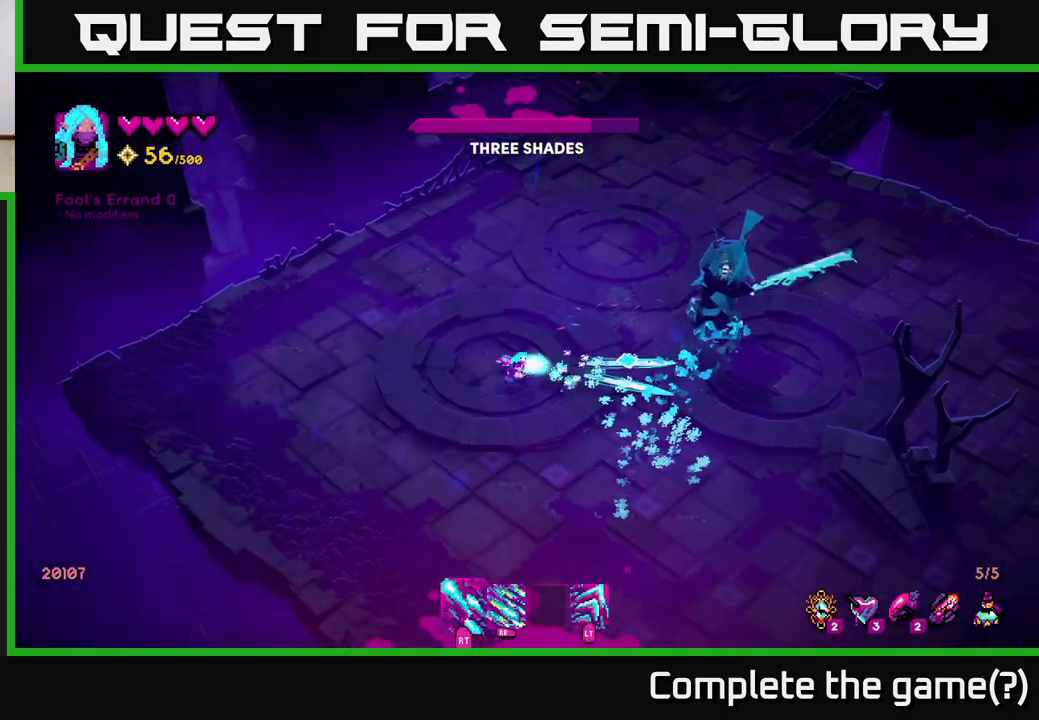
{"buttons": ["R2"], "left_stick": "up-right", "right_stick": "up-right", "events": [[17, "left_stick", "right"], [150, "right_stick", "up-right"], [500, "left_stick", "up-right"]]}
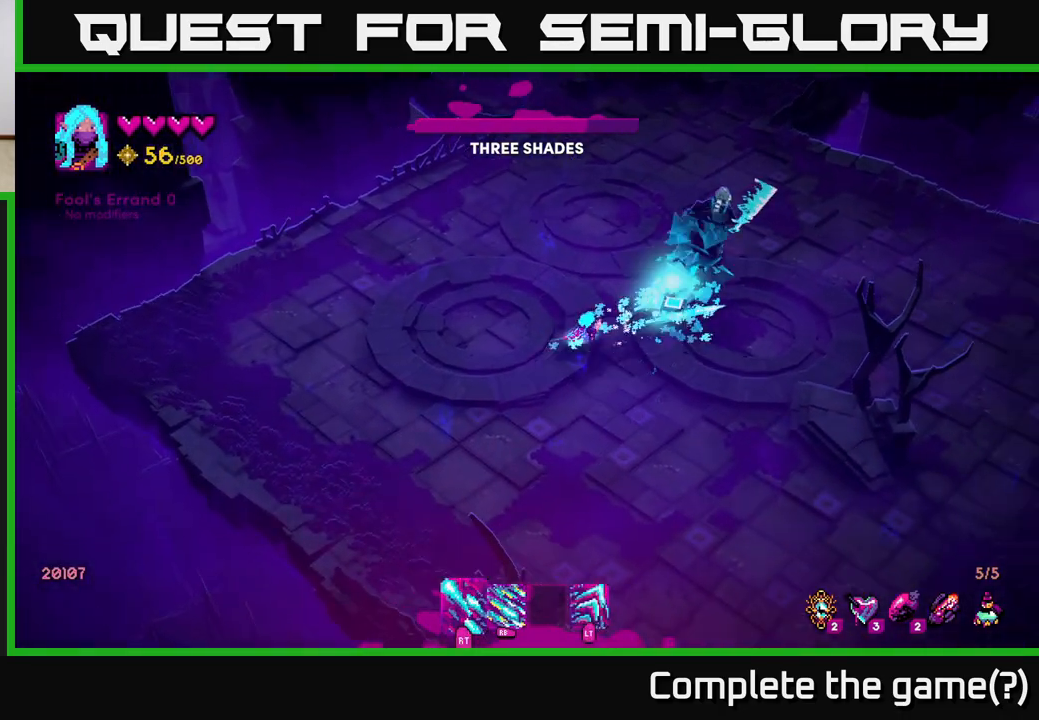
{"buttons": ["R1", "R2"], "left_stick": "down-left", "right_stick": "up-right", "events": [[267, "R1", "down"], [367, "left_stick", "down-left"]]}
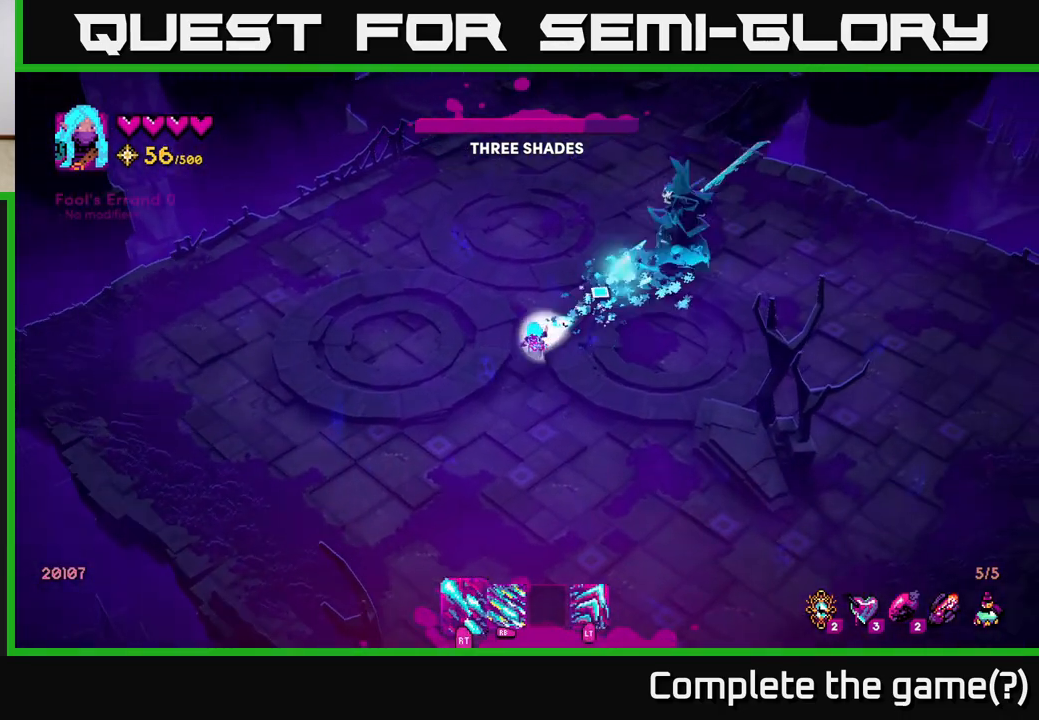
{"buttons": ["R1", "R2"], "left_stick": "down-left", "right_stick": "up-right", "events": [[83, "left_stick", "down"], [183, "left_stick", "down-right"], [283, "left_stick", "right"], [400, "left_stick", "center"], [450, "left_stick", "down-left"]]}
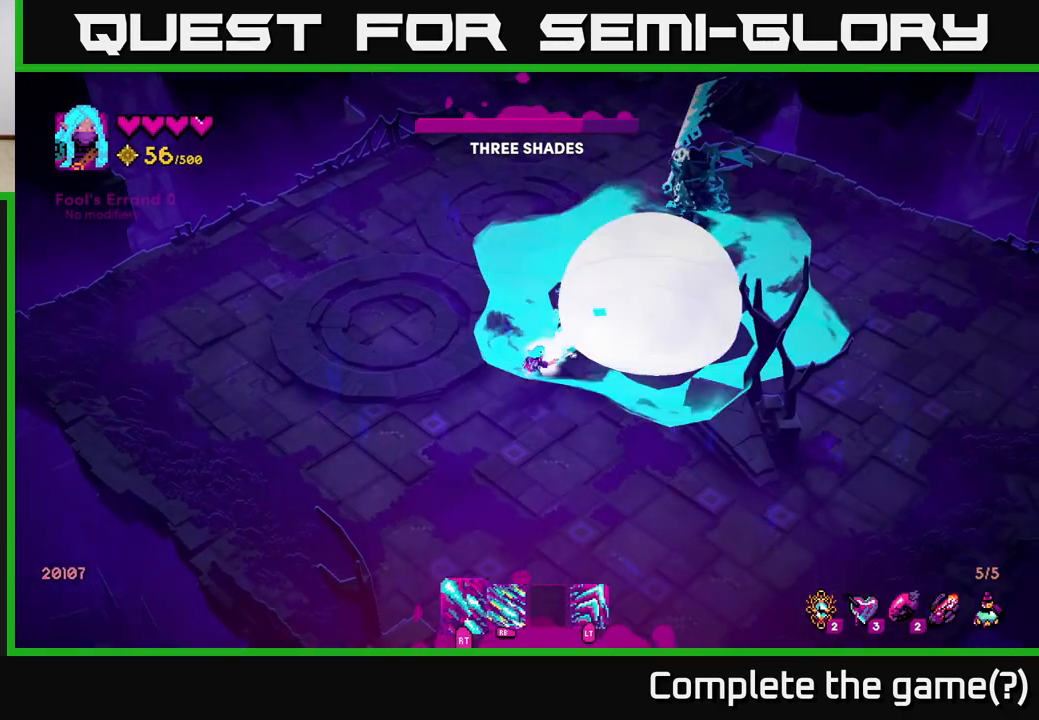
{"buttons": ["R1"], "left_stick": "down-left", "right_stick": "up-right", "events": [[100, "R2", "up"]]}
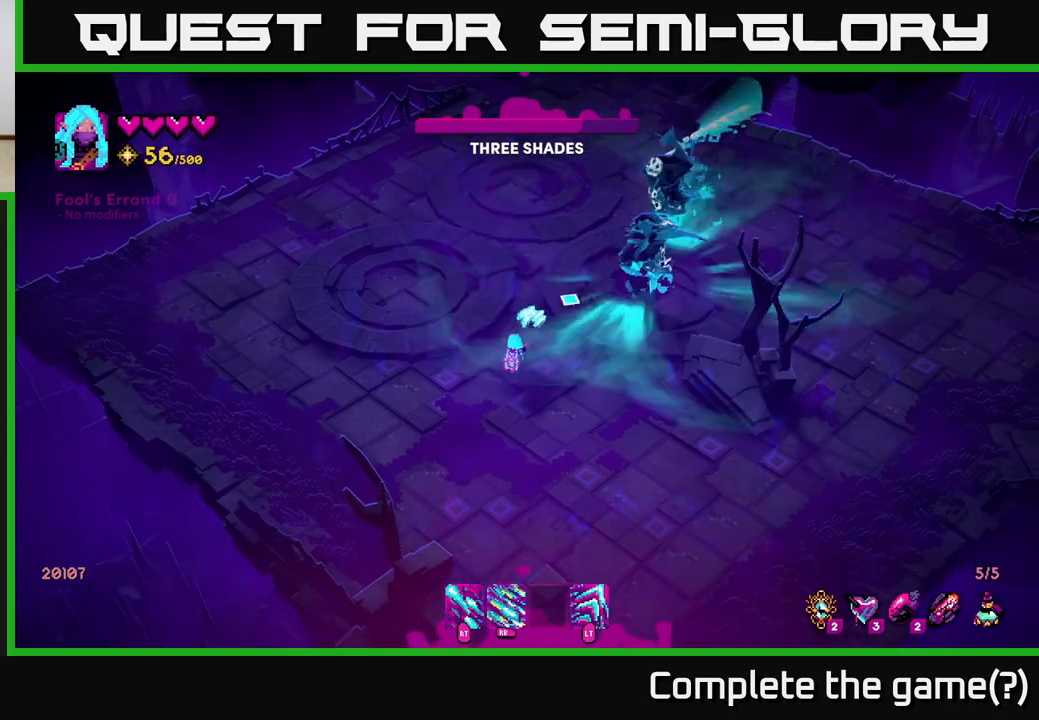
{"buttons": ["L2"], "left_stick": "down-left", "right_stick": "up-right", "events": [[83, "left_stick", "down"], [317, "left_stick", "down-left"], [350, "R1", "up"], [483, "L2", "down"]]}
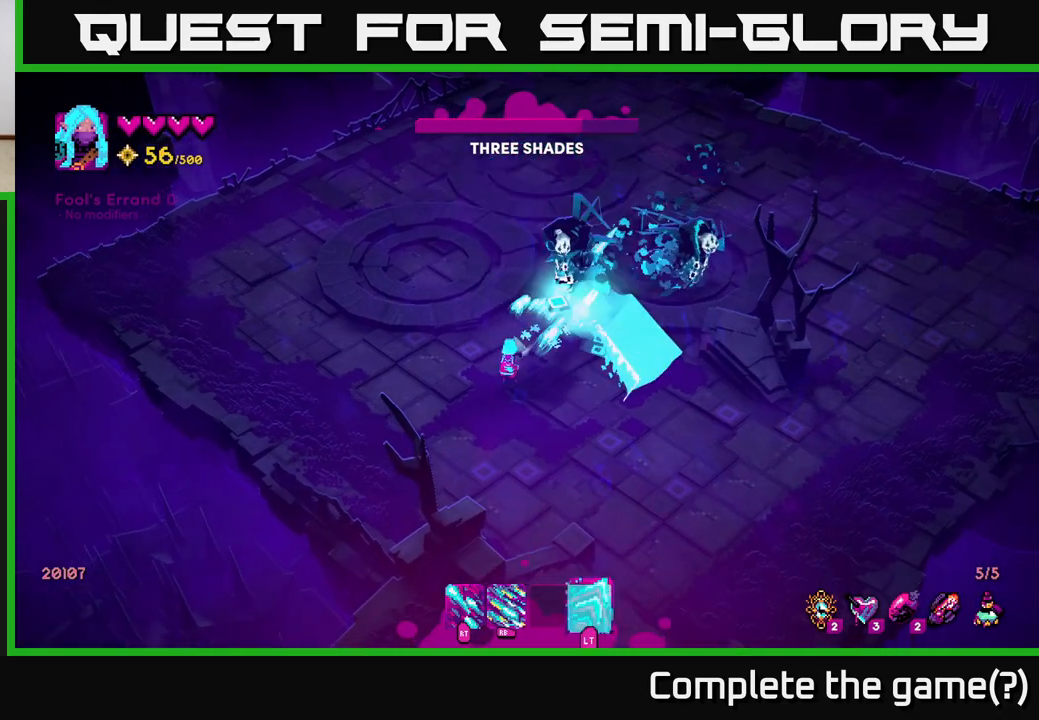
{"buttons": [], "left_stick": "right", "right_stick": "up-right", "events": [[17, "left_stick", "down"], [100, "L2", "up"], [333, "left_stick", "down-right"], [500, "left_stick", "right"]]}
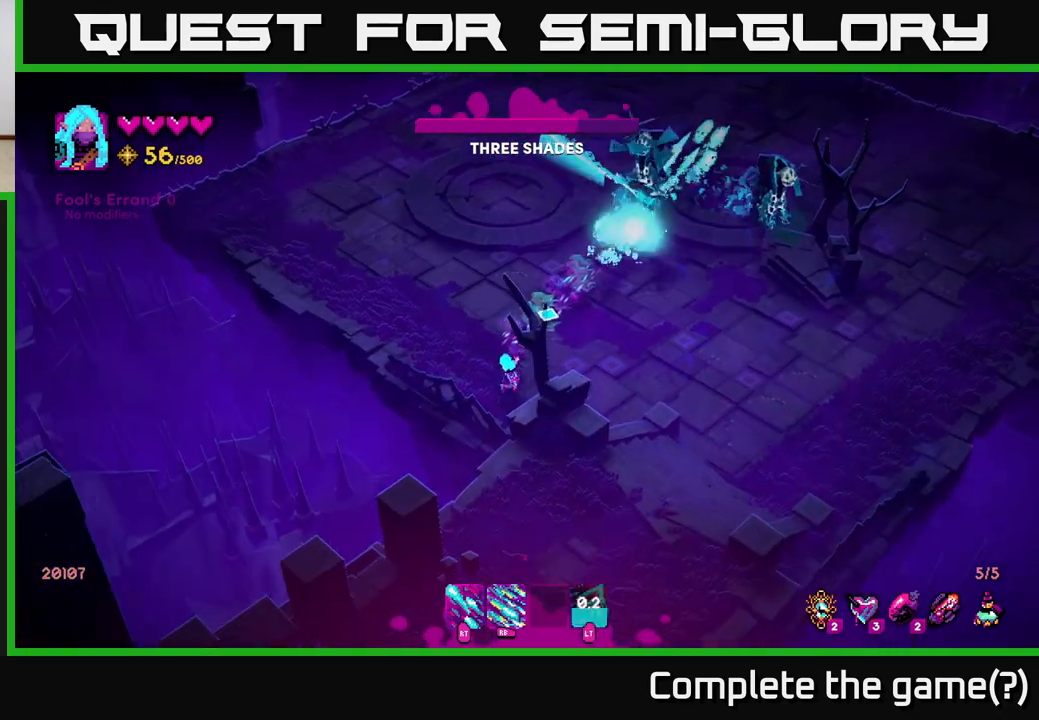
{"buttons": [], "left_stick": "right", "right_stick": "up-right", "events": []}
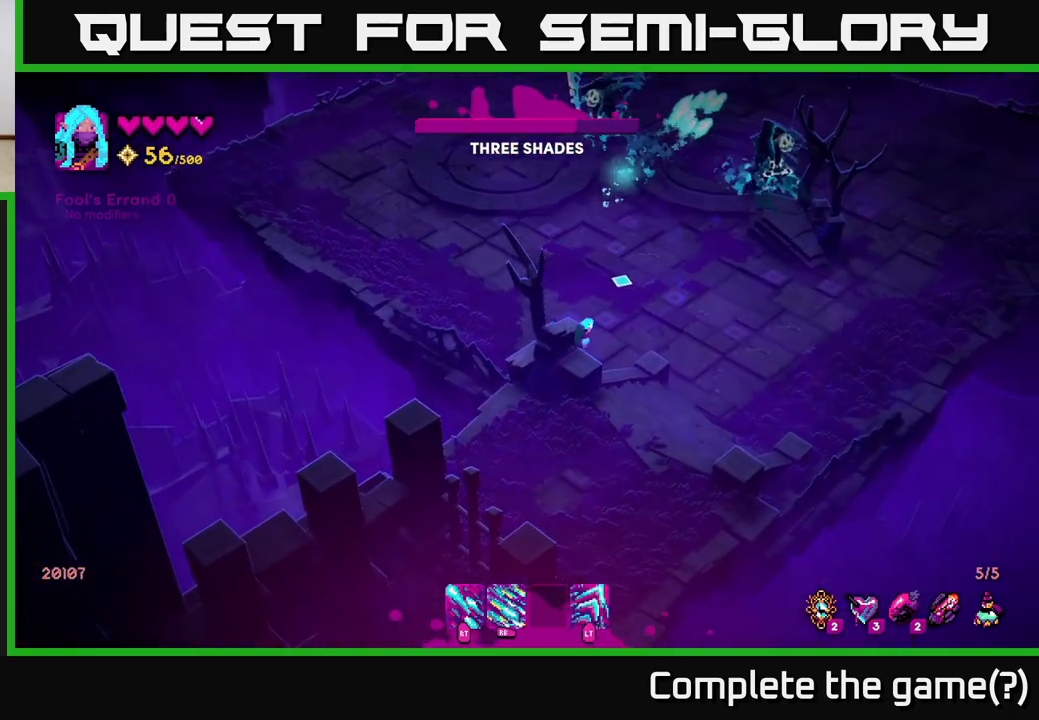
{"buttons": ["R1"], "left_stick": "right", "right_stick": "up", "events": [[250, "right_stick", "up"], [333, "R1", "down"]]}
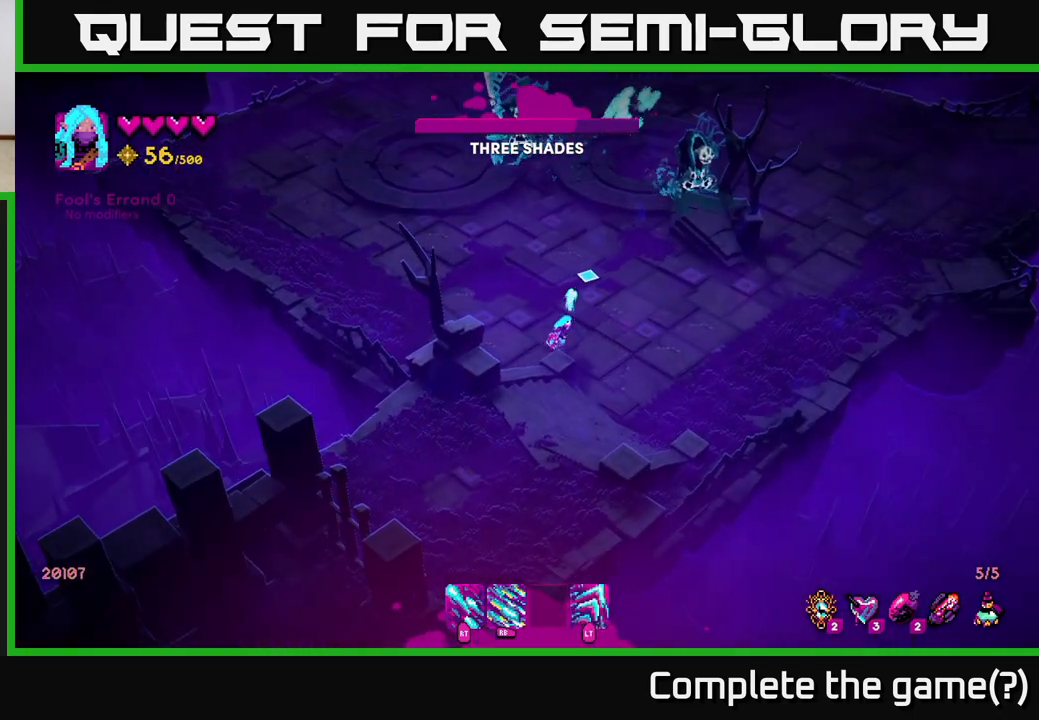
{"buttons": ["R1"], "left_stick": "right", "right_stick": "up", "events": []}
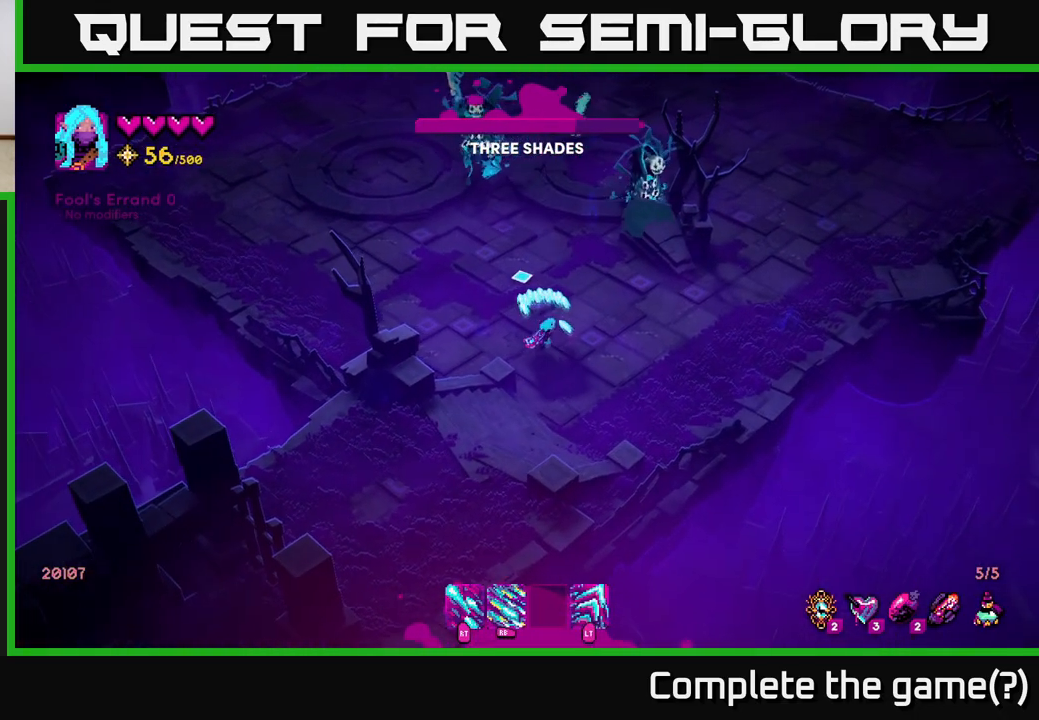
{"buttons": [], "left_stick": "right", "right_stick": "up-left", "events": [[383, "R1", "up"], [483, "right_stick", "up-left"]]}
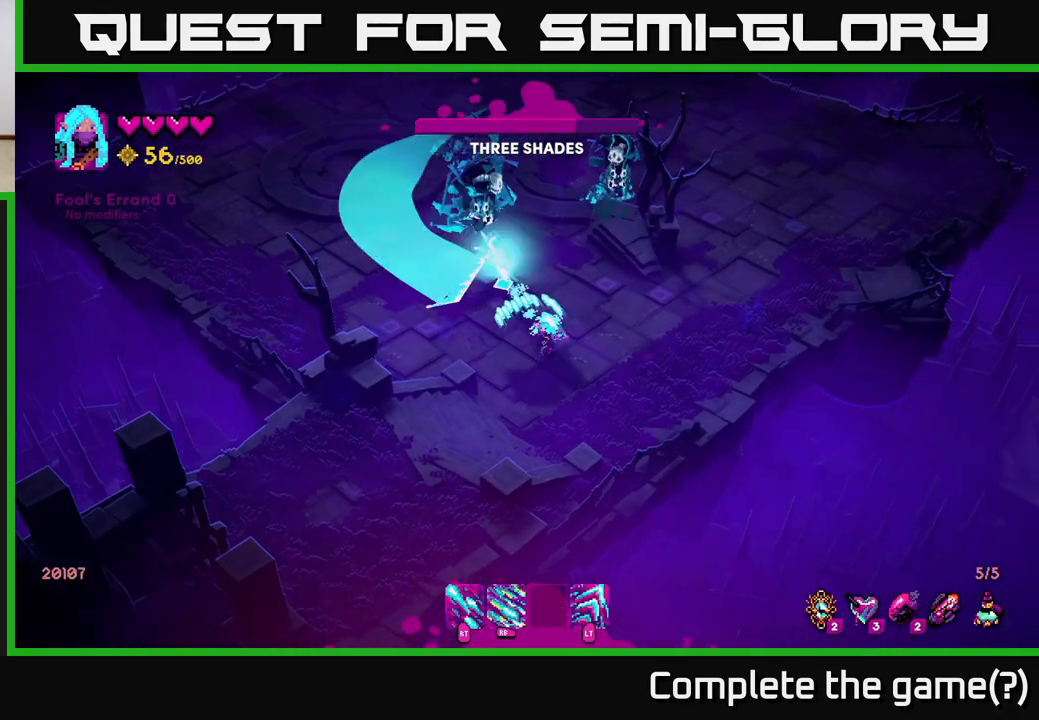
{"buttons": [], "left_stick": "up", "right_stick": "left", "events": [[100, "L2", "down"], [233, "L2", "up"], [267, "left_stick", "up-right"], [500, "left_stick", "up"], [500, "right_stick", "left"]]}
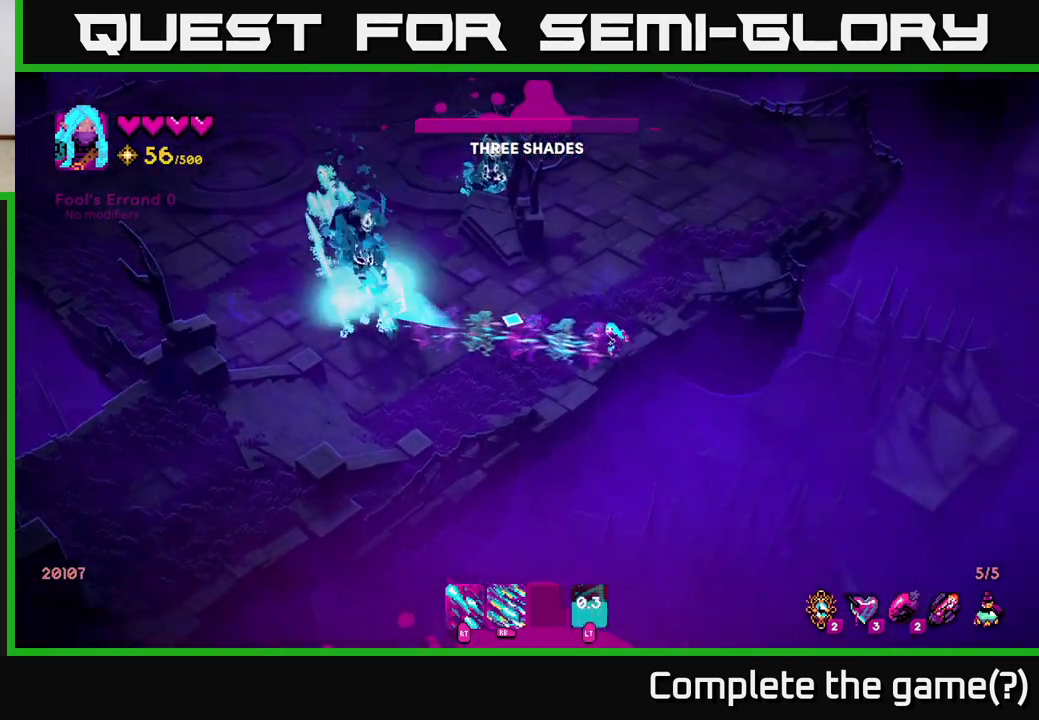
{"buttons": [], "left_stick": "up", "right_stick": "up-left", "events": [[483, "right_stick", "up-left"]]}
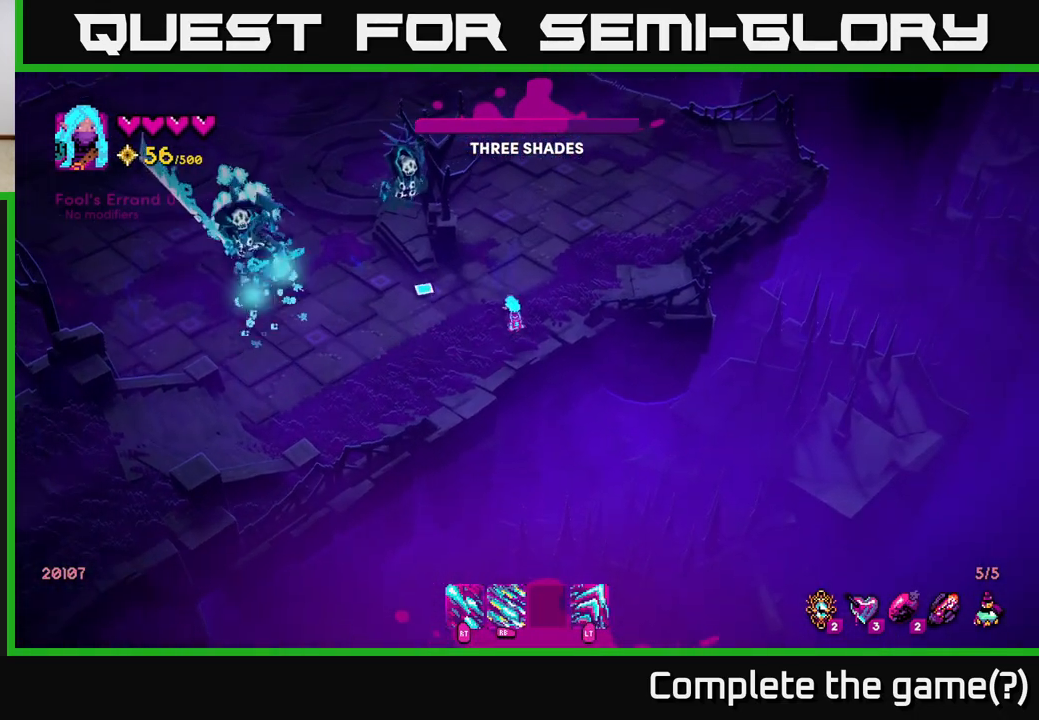
{"buttons": [], "left_stick": "up", "right_stick": "up-left", "events": []}
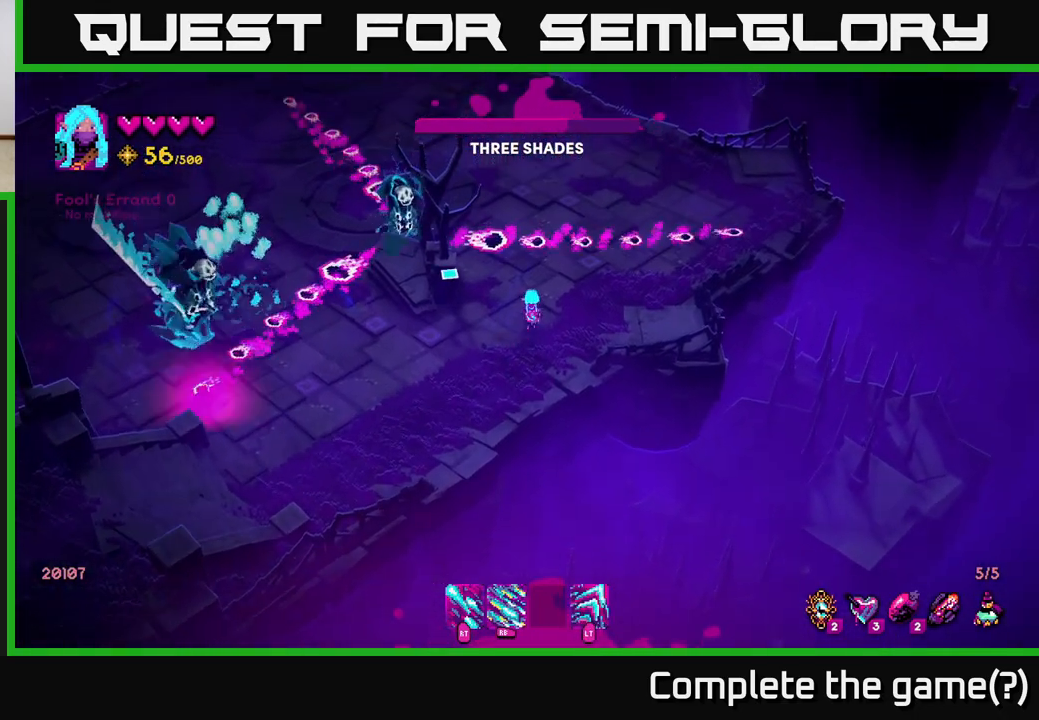
{"buttons": [], "left_stick": "up", "right_stick": "left", "events": [[33, "left_stick", "up-right"], [300, "L2", "down"], [300, "left_stick", "up"], [467, "right_stick", "left"], [483, "L2", "up"]]}
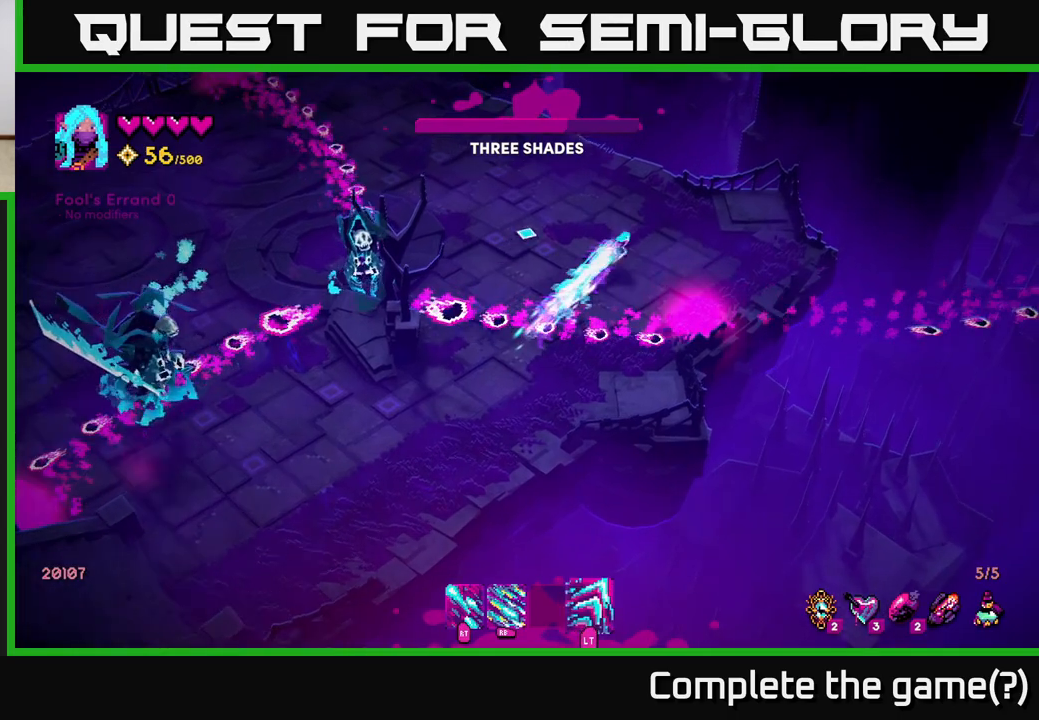
{"buttons": ["R2"], "left_stick": "down-left", "right_stick": "left", "events": [[300, "R2", "down"], [450, "left_stick", "left"], [500, "left_stick", "down-left"]]}
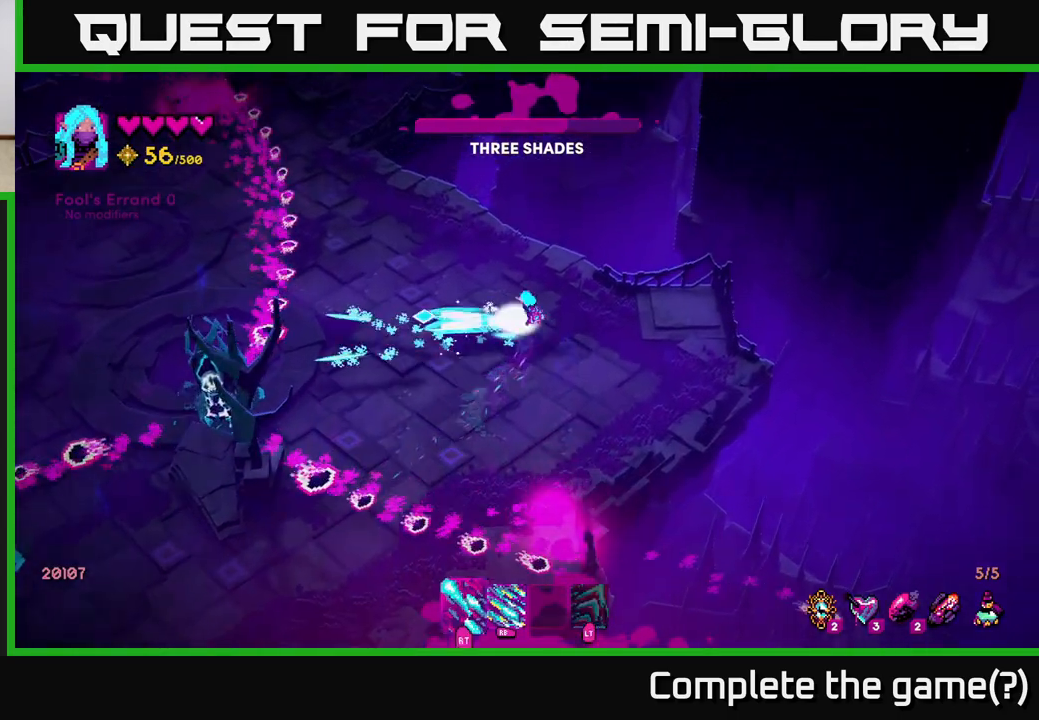
{"buttons": ["R2"], "left_stick": "down", "right_stick": "left", "events": [[183, "left_stick", "down"]]}
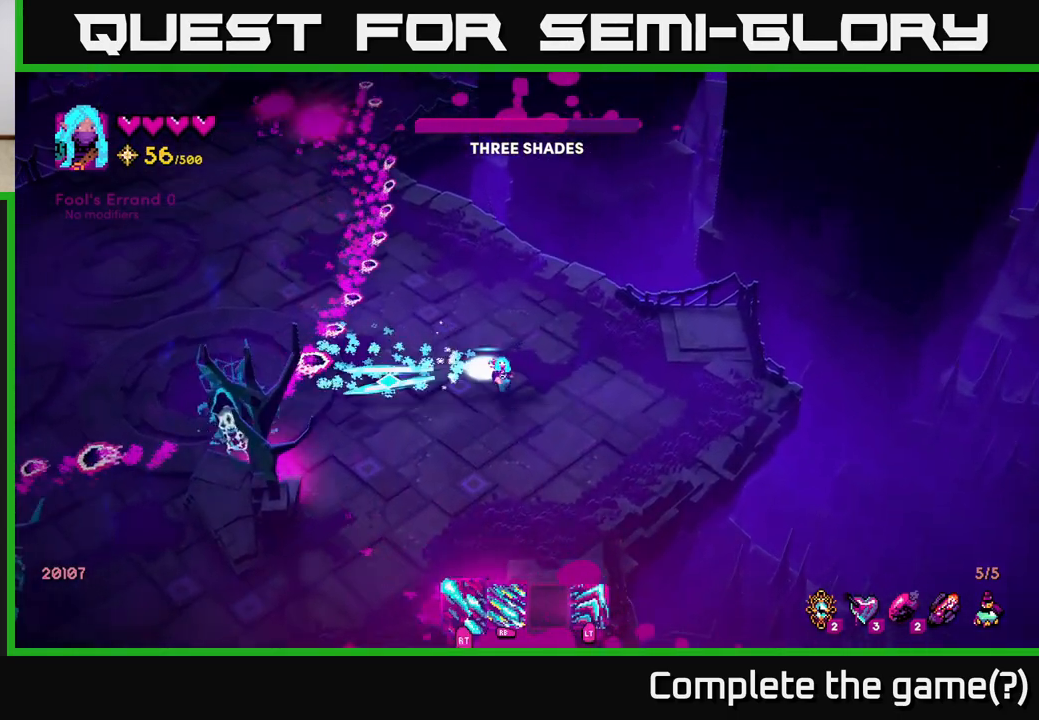
{"buttons": ["R2"], "left_stick": "down-left", "right_stick": "left", "events": [[100, "left_stick", "down-left"]]}
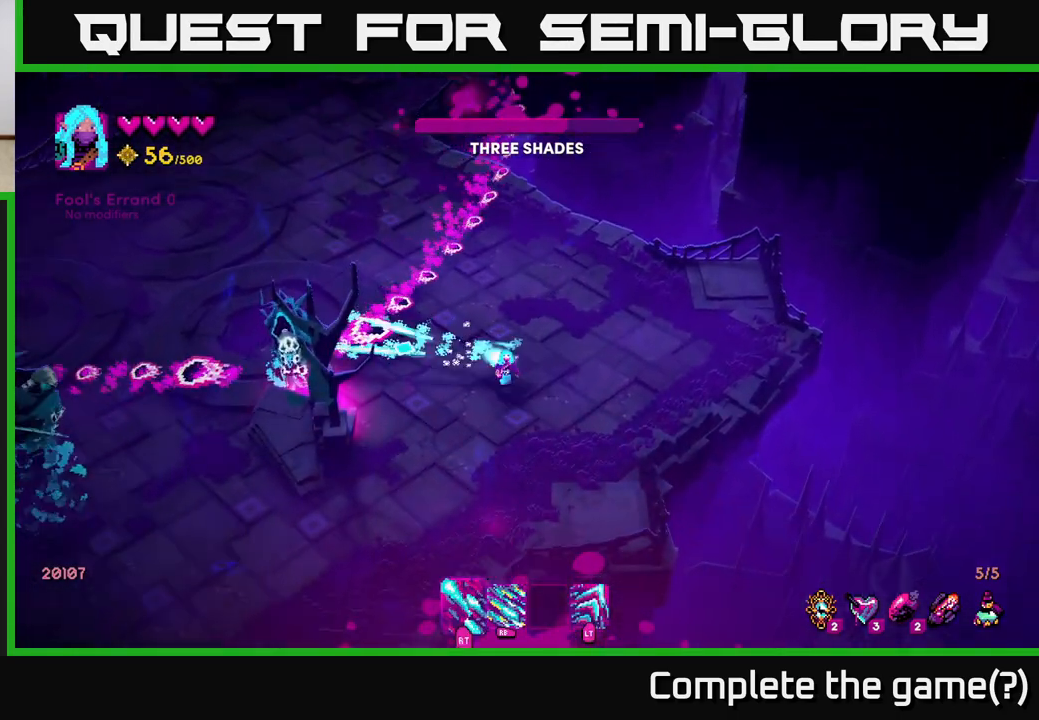
{"buttons": ["L2"], "left_stick": "up", "right_stick": "left", "events": [[100, "left_stick", "up-left"], [117, "R2", "up"], [250, "left_stick", "up"], [333, "L2", "down"]]}
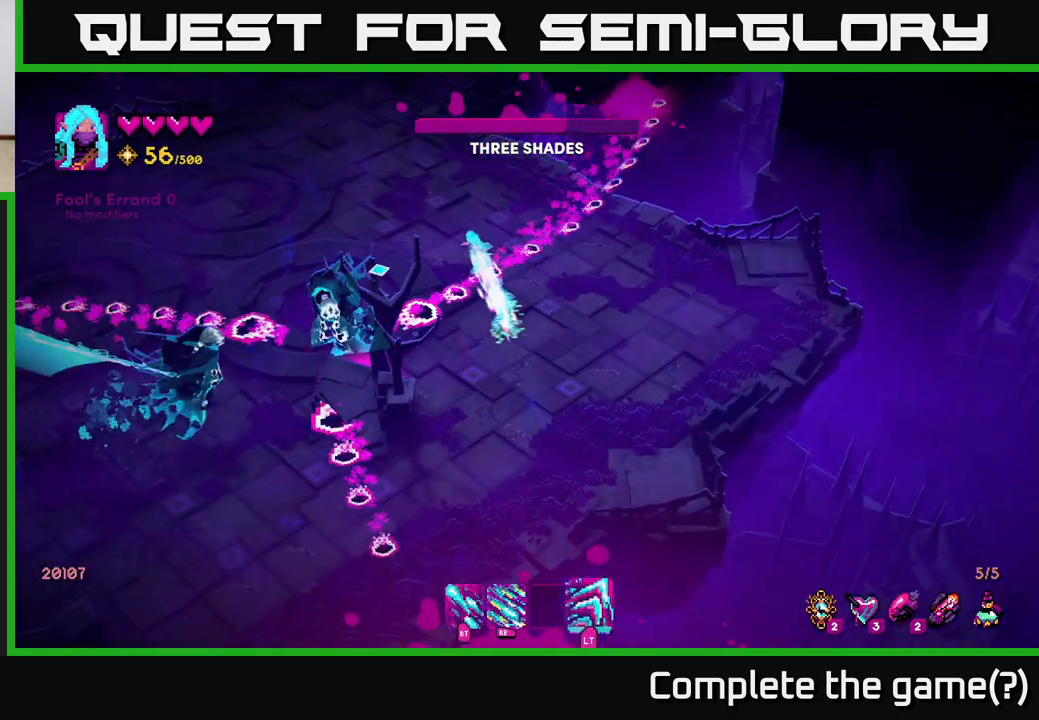
{"buttons": ["R1"], "left_stick": "up-left", "right_stick": "down-left", "events": [[83, "L2", "up"], [83, "R1", "down"], [183, "right_stick", "down-left"], [217, "left_stick", "up-left"]]}
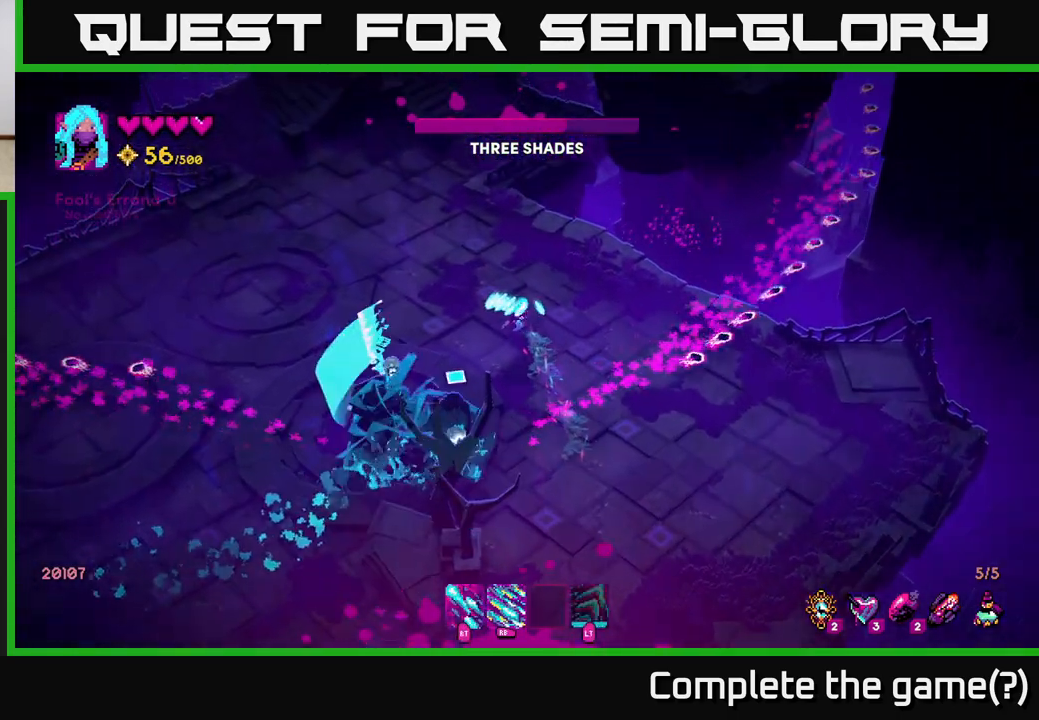
{"buttons": ["R1"], "left_stick": "up-left", "right_stick": "down", "events": [[150, "right_stick", "down"]]}